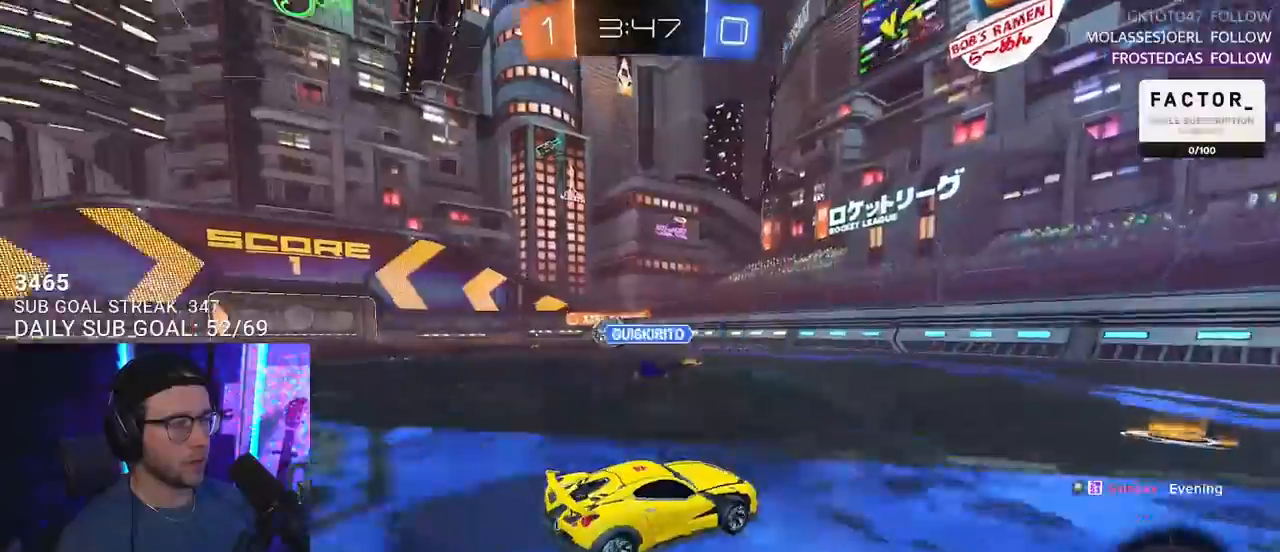
Gameplay with a controller (PlayStation layout); each line is a JSON object with the inputs held at the frame after it. "events" lists button and stick changes between this image and that frame as [ms after this image, input, new state], when the widget could be followed in between. Not read: R1 START.
{"buttons": ["R2"], "left_stick": "left", "right_stick": "center", "events": [[183, "SQUARE", "down"], [300, "SQUARE", "up"]]}
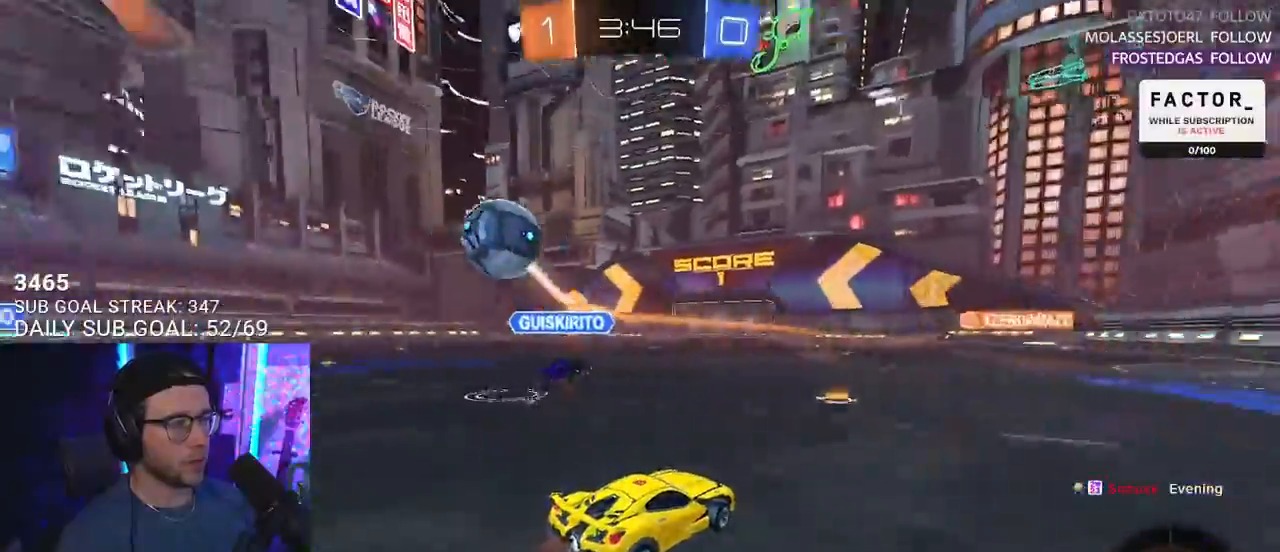
{"buttons": ["R2"], "left_stick": "up-left", "right_stick": "center", "events": [[500, "left_stick", "up-left"]]}
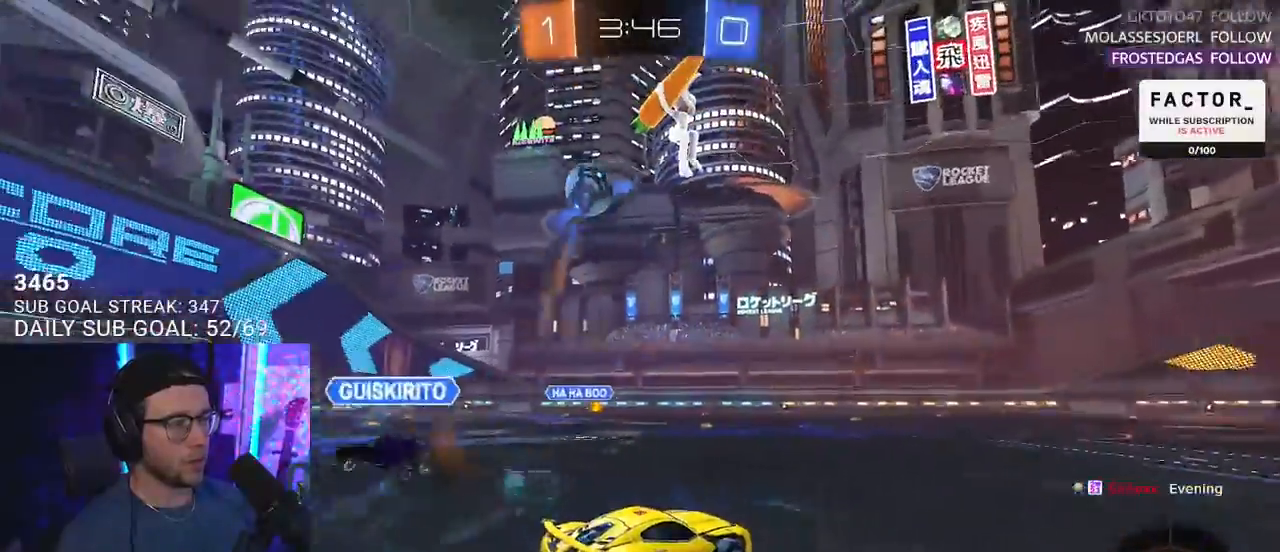
{"buttons": ["L2", "R2"], "left_stick": "down-left", "right_stick": "center", "events": [[33, "left_stick", "up-right"], [50, "CROSS", "down"], [83, "L2", "down"], [100, "CROSS", "up"], [100, "left_stick", "up-left"], [150, "CROSS", "down"], [183, "L2", "up"], [183, "left_stick", "down"], [200, "SQUARE", "down"], [217, "TRIANGLE", "down"], [233, "CROSS", "up"], [250, "L2", "down"], [267, "SQUARE", "up"], [317, "TRIANGLE", "up"], [333, "left_stick", "down-left"]]}
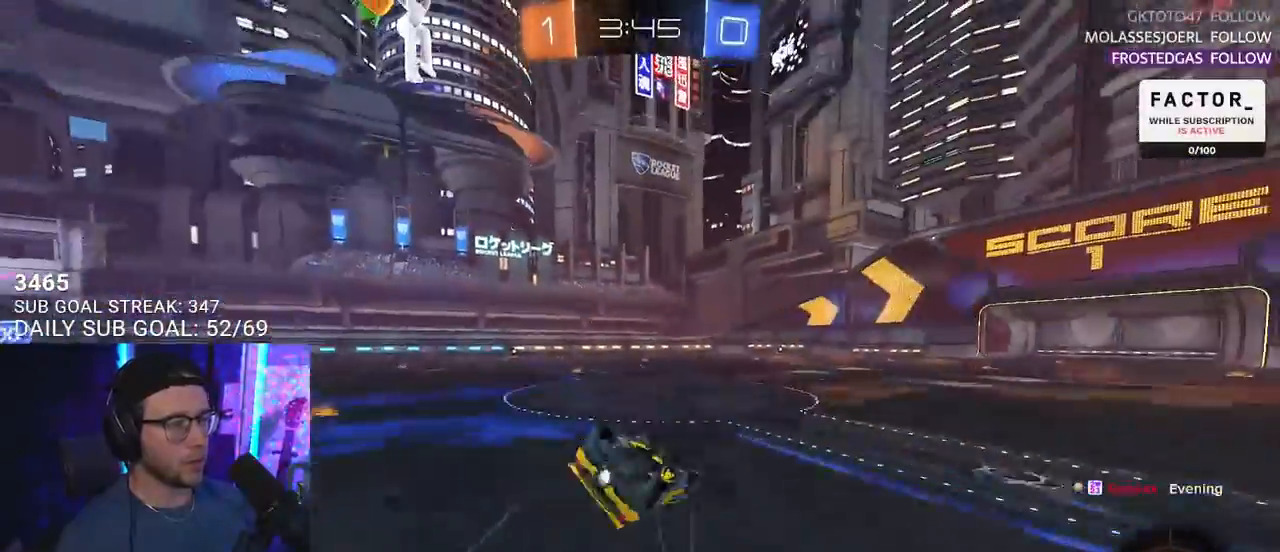
{"buttons": ["R2"], "left_stick": "down-left", "right_stick": "center", "events": [[400, "TRIANGLE", "down"], [467, "L2", "up"], [500, "TRIANGLE", "up"]]}
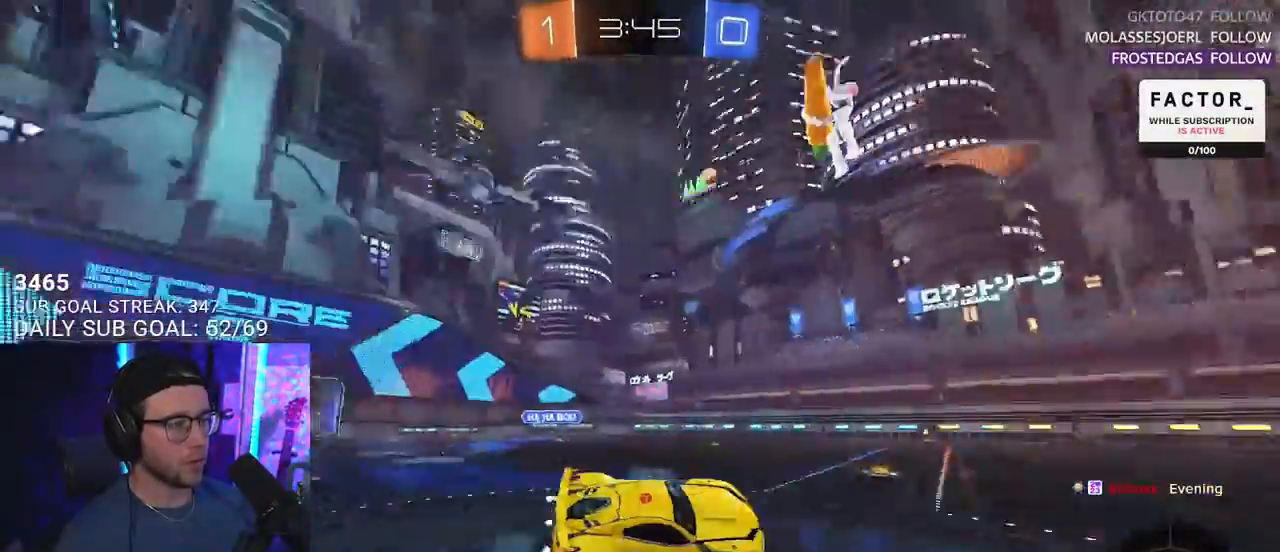
{"buttons": ["R2"], "left_stick": "center", "right_stick": "center", "events": [[17, "left_stick", "center"], [317, "left_stick", "left"], [367, "left_stick", "center"]]}
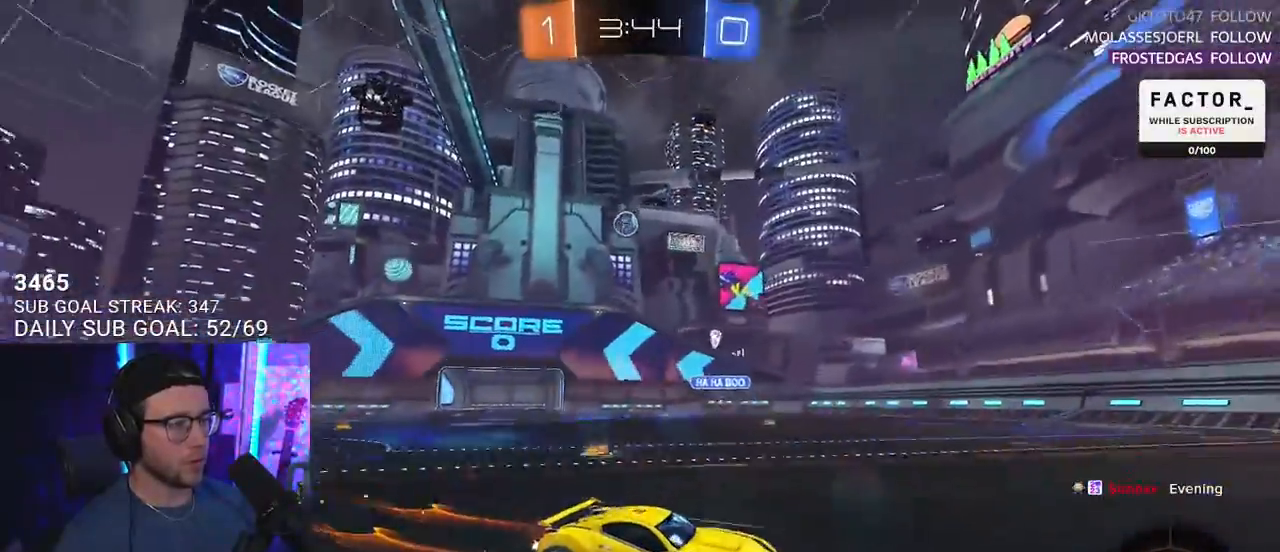
{"buttons": ["R2"], "left_stick": "left", "right_stick": "center", "events": [[50, "left_stick", "left"]]}
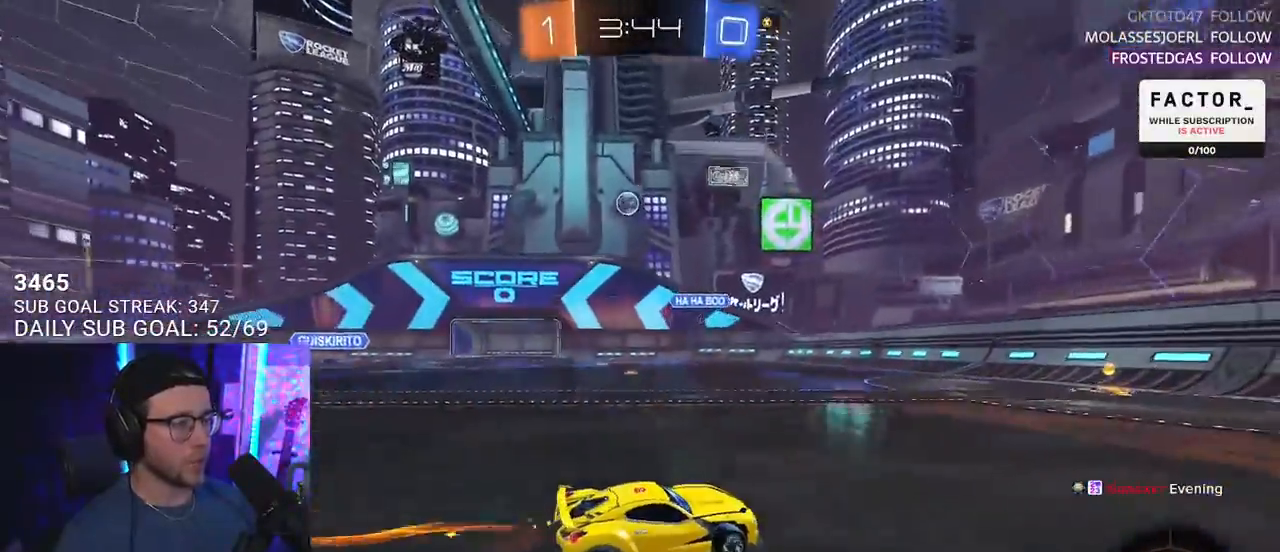
{"buttons": ["R2"], "left_stick": "center", "right_stick": "center", "events": [[133, "left_stick", "center"]]}
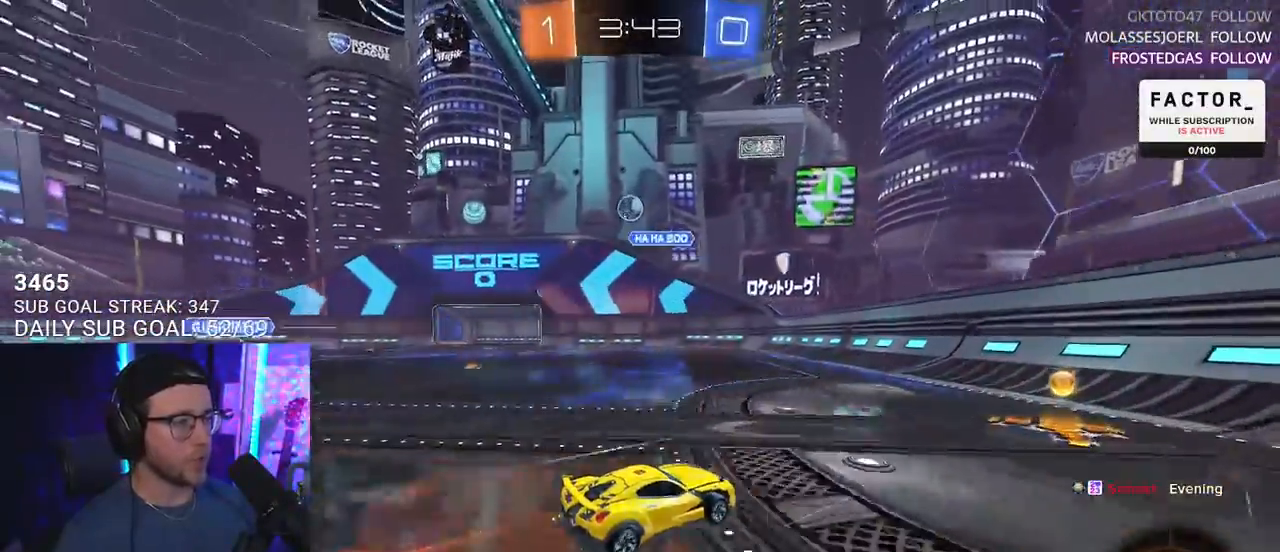
{"buttons": ["R2"], "left_stick": "right", "right_stick": "center", "events": [[50, "left_stick", "right"], [83, "SQUARE", "down"], [233, "SQUARE", "up"]]}
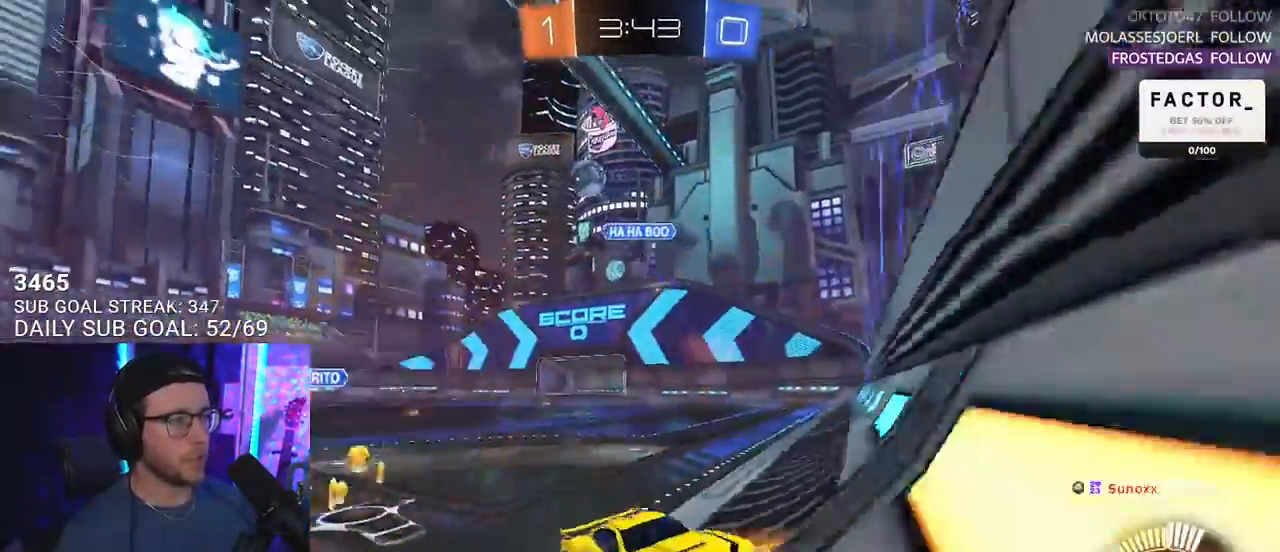
{"buttons": ["R2"], "left_stick": "right", "right_stick": "center", "events": []}
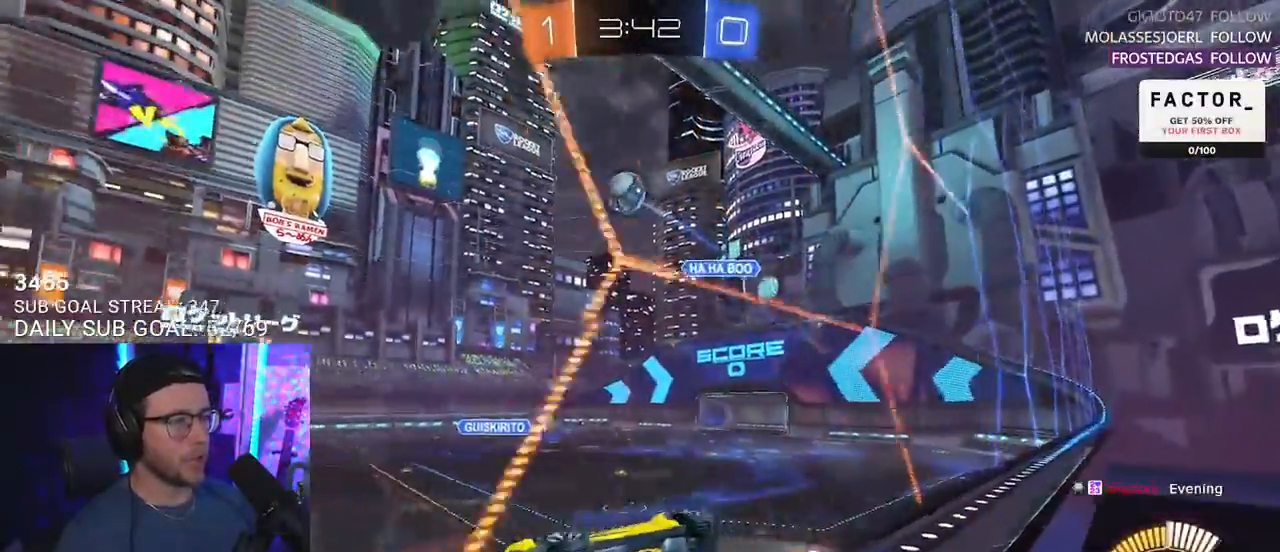
{"buttons": ["R2"], "left_stick": "down-left", "right_stick": "center", "events": [[67, "CROSS", "down"], [117, "left_stick", "down-left"], [133, "L2", "down"], [200, "CROSS", "up"], [217, "TRIANGLE", "down"], [300, "L2", "up"], [317, "TRIANGLE", "up"], [333, "left_stick", "center"], [500, "left_stick", "down-left"]]}
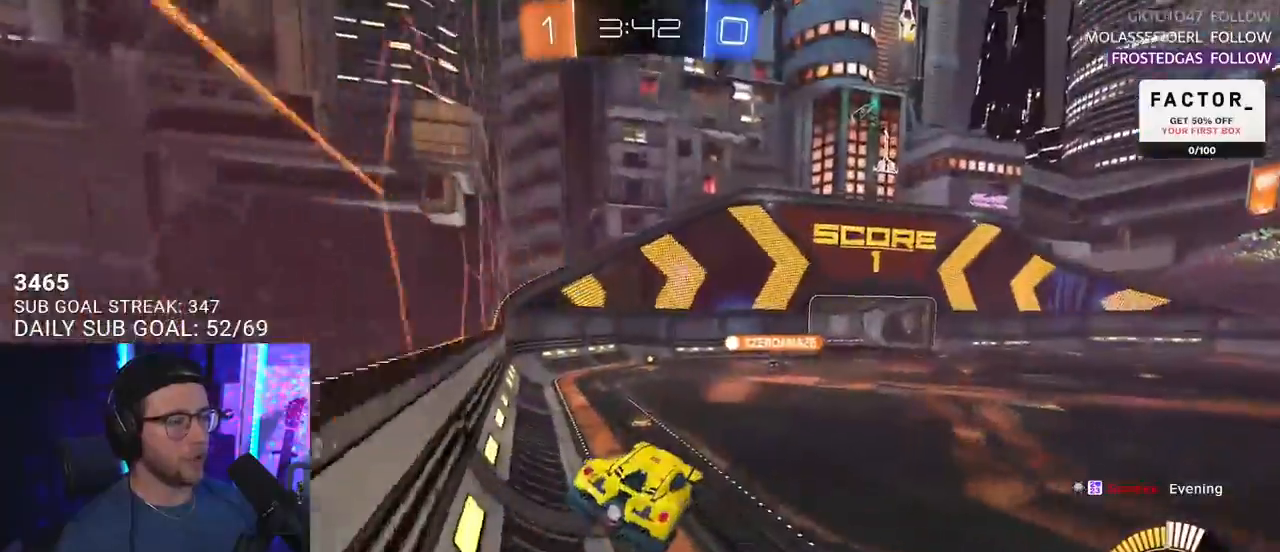
{"buttons": ["CROSS", "R2"], "left_stick": "up", "right_stick": "center", "events": [[267, "left_stick", "up"], [467, "CROSS", "down"]]}
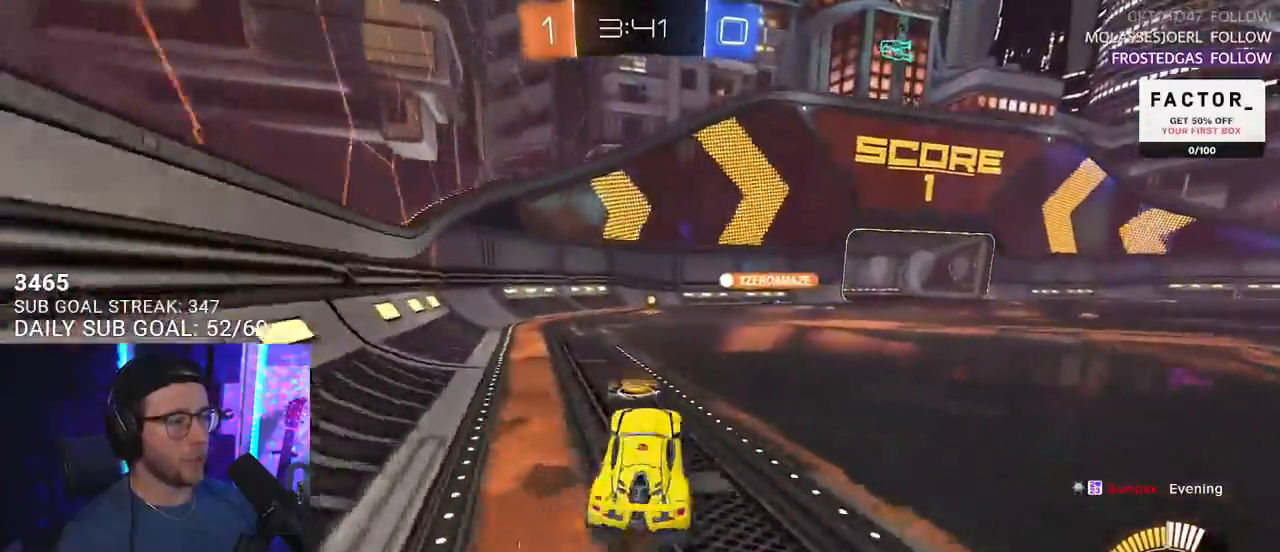
{"buttons": ["R2"], "left_stick": "left", "right_stick": "center", "events": [[67, "CROSS", "up"], [100, "left_stick", "center"], [267, "TRIANGLE", "down"], [317, "left_stick", "left"], [367, "TRIANGLE", "up"]]}
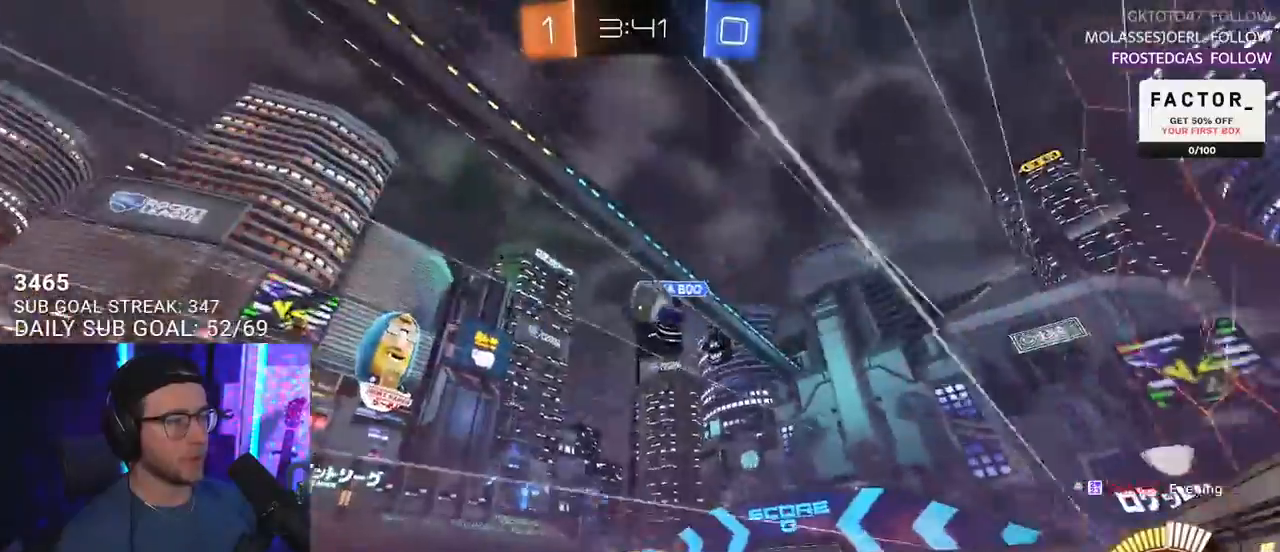
{"buttons": ["R2"], "left_stick": "right", "right_stick": "center", "events": [[117, "left_stick", "center"], [283, "left_stick", "right"]]}
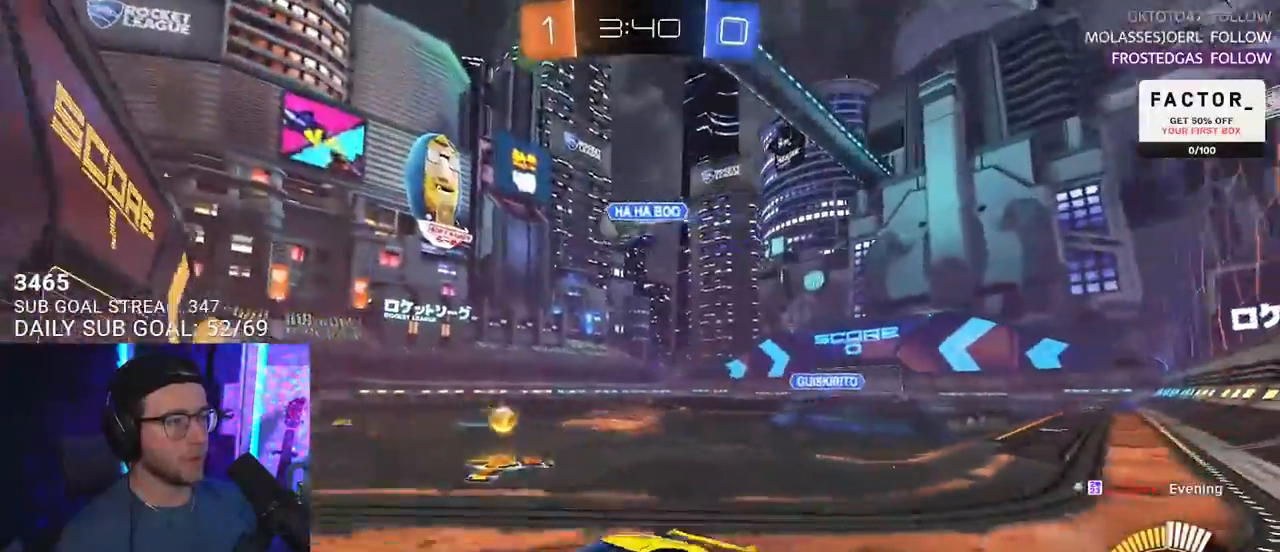
{"buttons": ["R2"], "left_stick": "right", "right_stick": "center", "events": []}
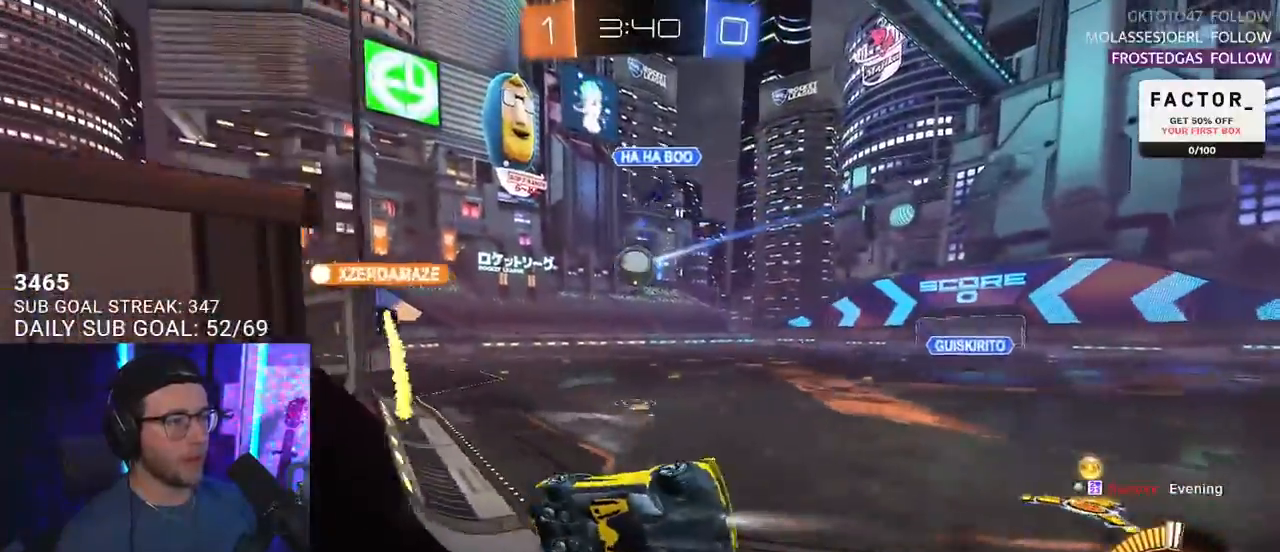
{"buttons": ["R2"], "left_stick": "right", "right_stick": "center", "events": [[17, "left_stick", "center"], [500, "left_stick", "right"]]}
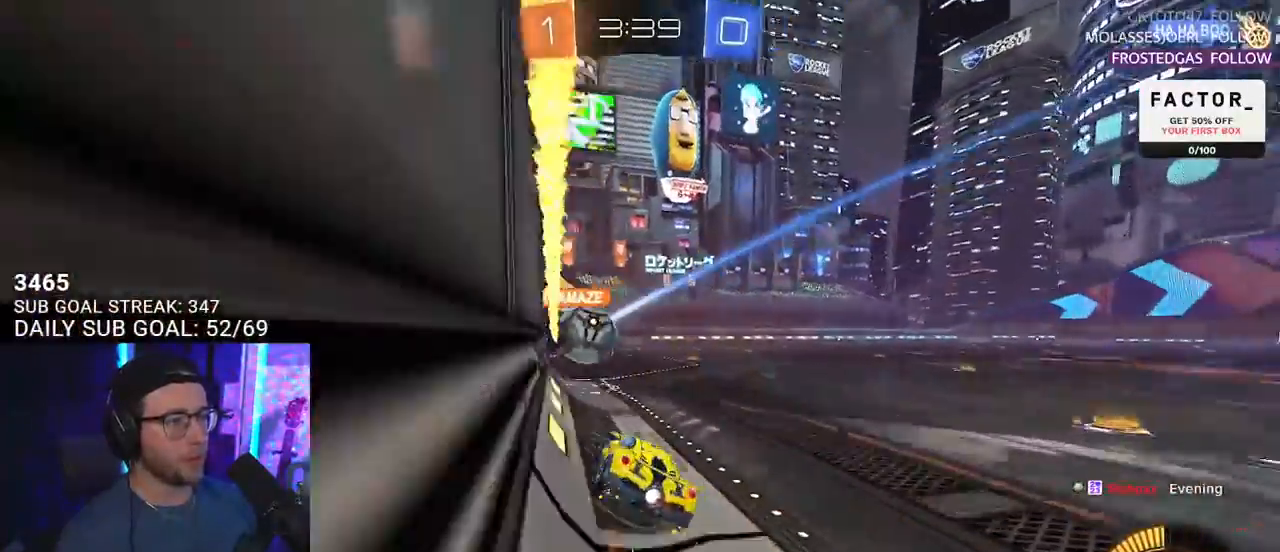
{"buttons": ["R2"], "left_stick": "center", "right_stick": "center", "events": [[167, "L2", "down"], [217, "left_stick", "center"], [333, "L2", "up"], [350, "left_stick", "down-left"], [500, "left_stick", "center"]]}
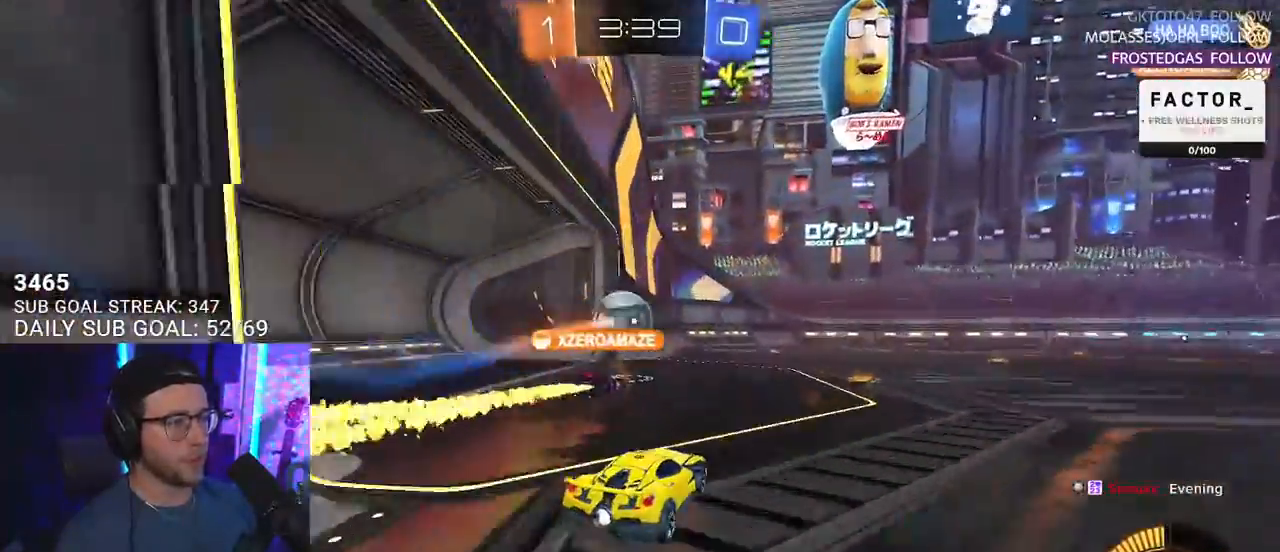
{"buttons": ["R2"], "left_stick": "right", "right_stick": "center", "events": [[233, "left_stick", "right"], [300, "L2", "down"], [433, "L2", "up"]]}
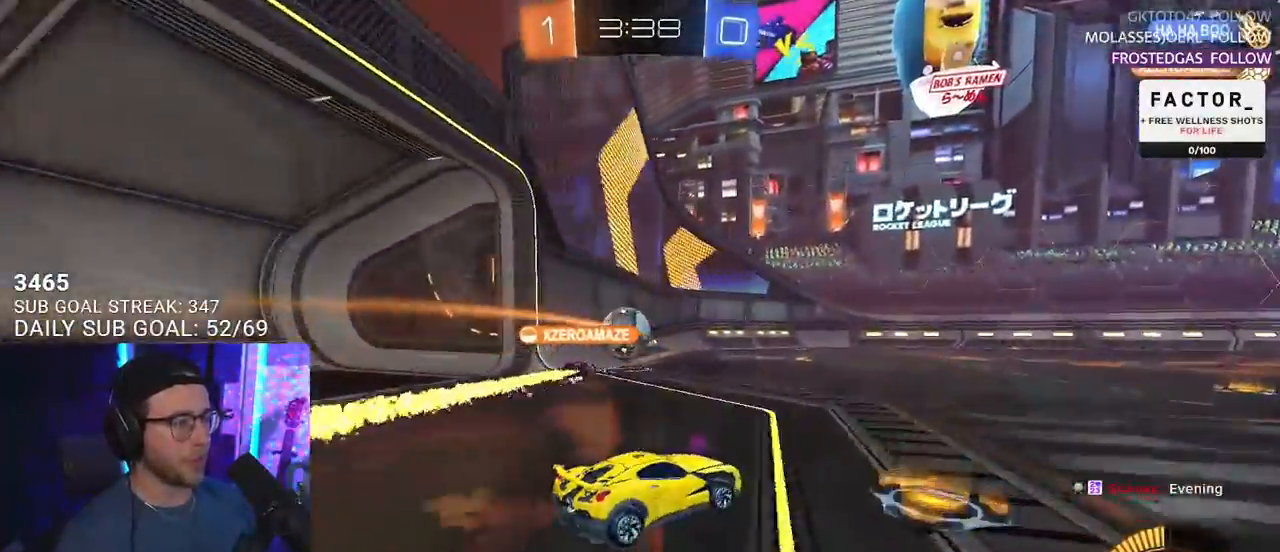
{"buttons": ["TRIANGLE", "R2"], "left_stick": "center", "right_stick": "center", "events": [[133, "left_stick", "center"], [150, "TRIANGLE", "down"], [233, "TRIANGLE", "up"], [417, "TRIANGLE", "down"]]}
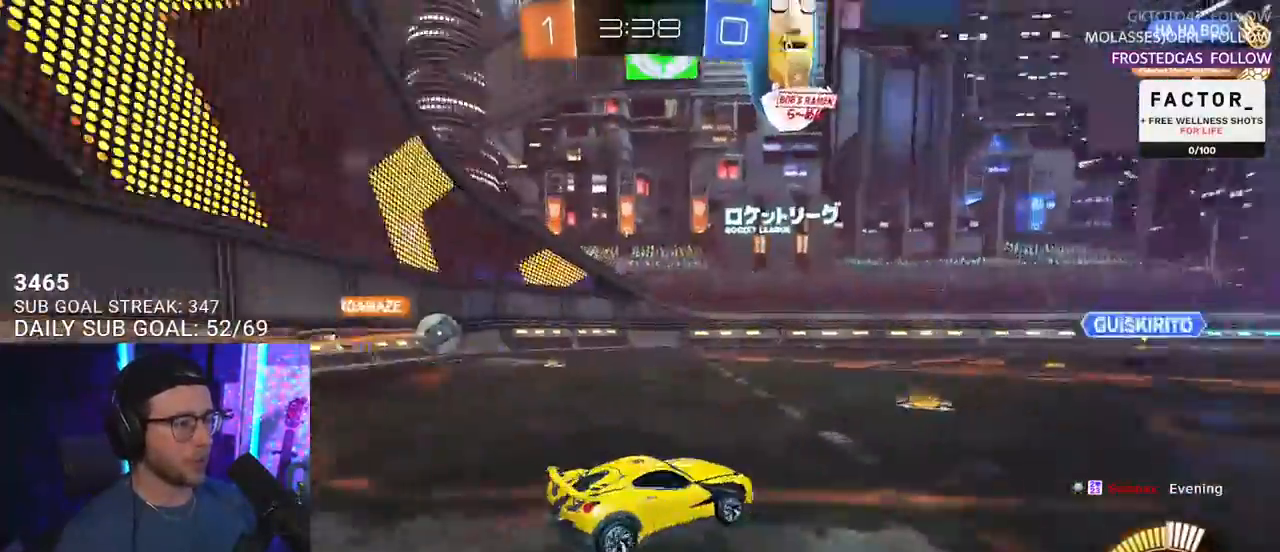
{"buttons": ["R2"], "left_stick": "left", "right_stick": "center", "events": [[17, "TRIANGLE", "up"], [17, "left_stick", "down-left"], [133, "SQUARE", "down"], [217, "left_stick", "left"], [267, "SQUARE", "up"]]}
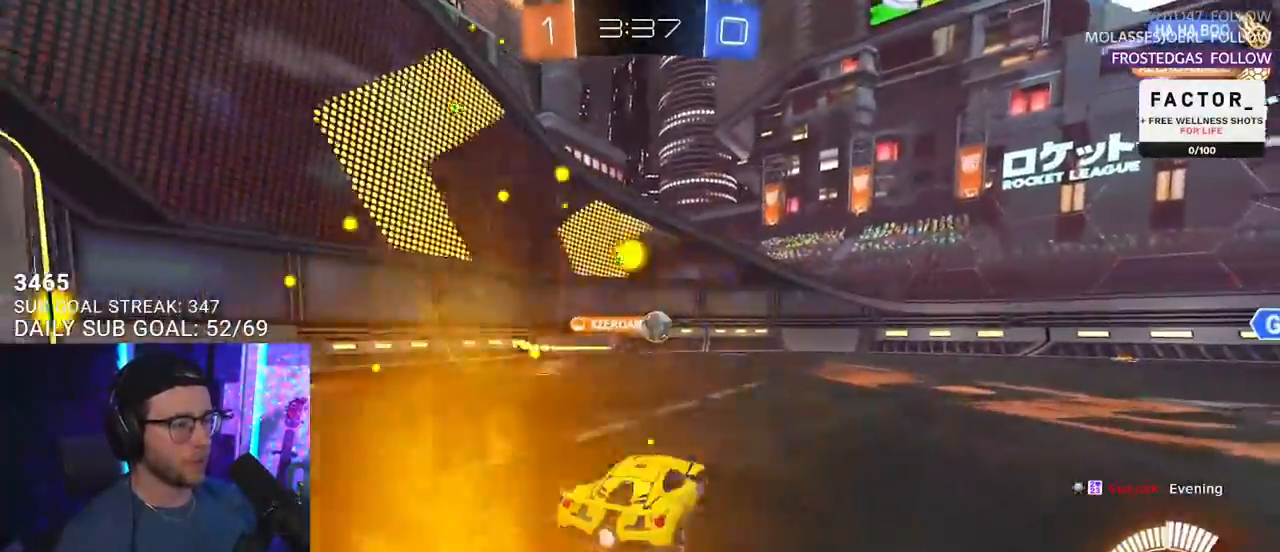
{"buttons": ["R2"], "left_stick": "up-right", "right_stick": "center", "events": [[133, "L2", "down"], [167, "R2", "up"], [383, "R2", "down"], [450, "L2", "up"], [467, "left_stick", "up-right"]]}
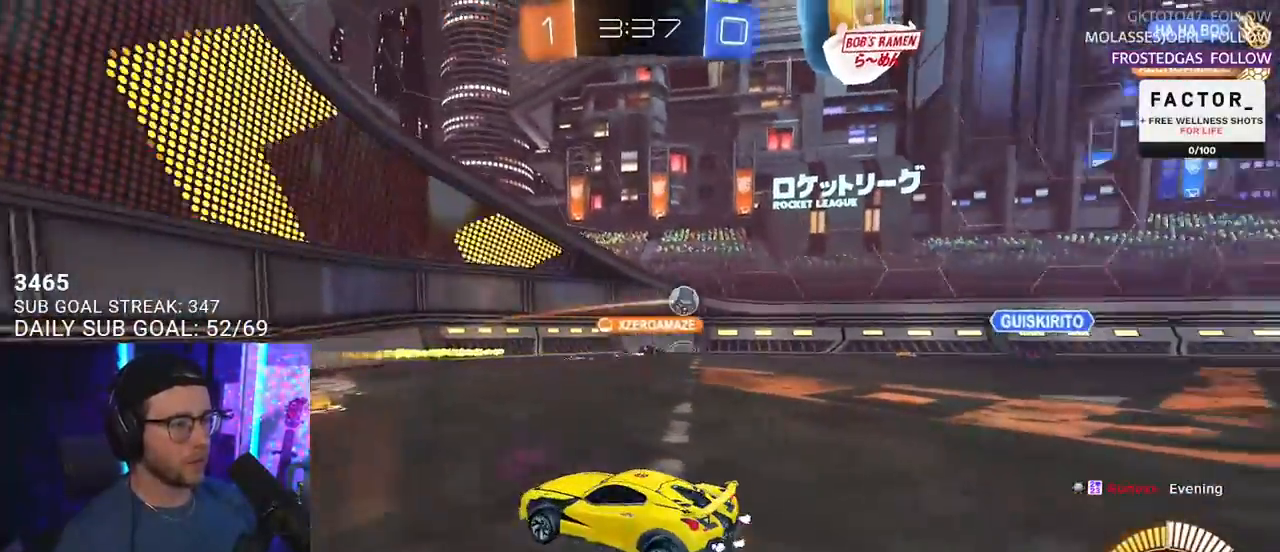
{"buttons": ["R2"], "left_stick": "center", "right_stick": "center", "events": [[183, "left_stick", "up-left"], [233, "left_stick", "center"]]}
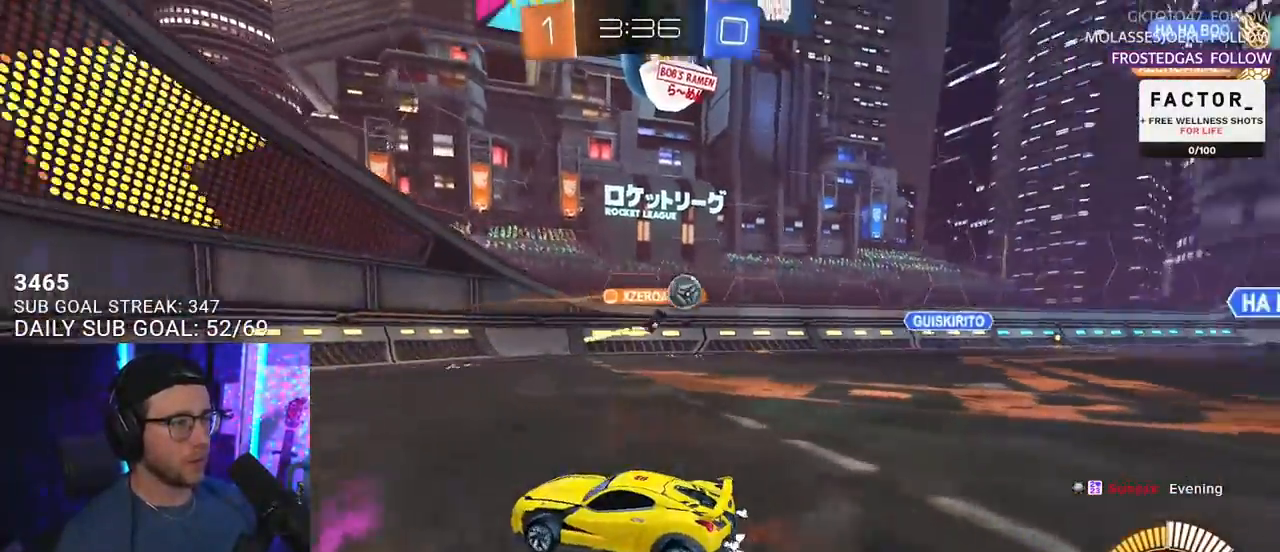
{"buttons": ["R2"], "left_stick": "left", "right_stick": "center", "events": [[150, "left_stick", "left"], [217, "SQUARE", "down"], [333, "SQUARE", "up"]]}
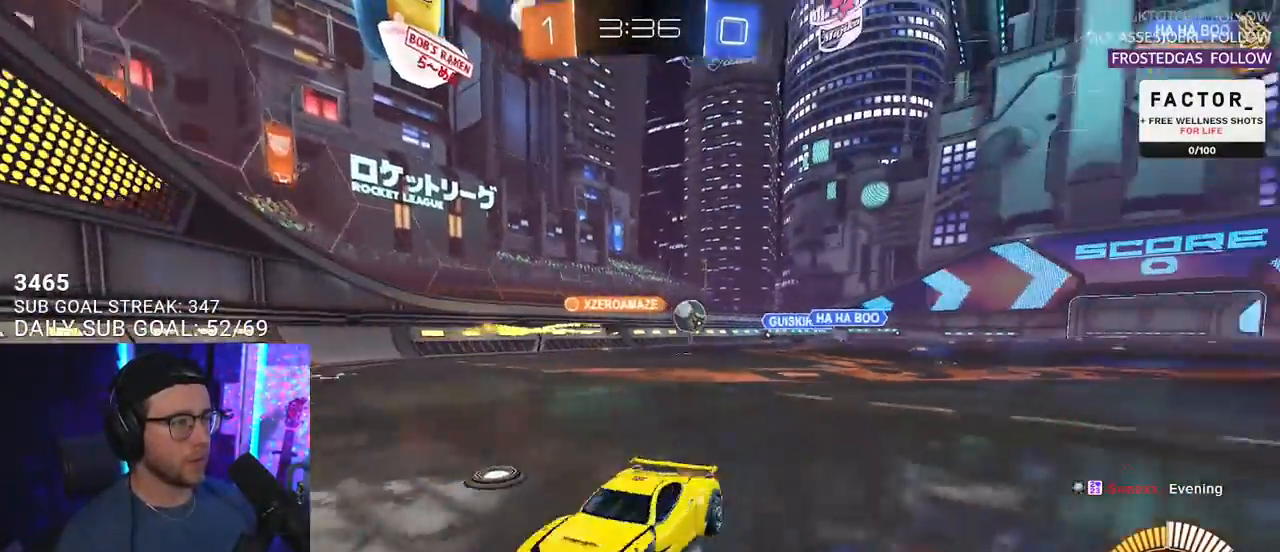
{"buttons": ["L2"], "left_stick": "left", "right_stick": "center", "events": [[17, "left_stick", "down-left"], [133, "left_stick", "center"], [350, "L2", "down"], [350, "R2", "up"], [350, "left_stick", "left"]]}
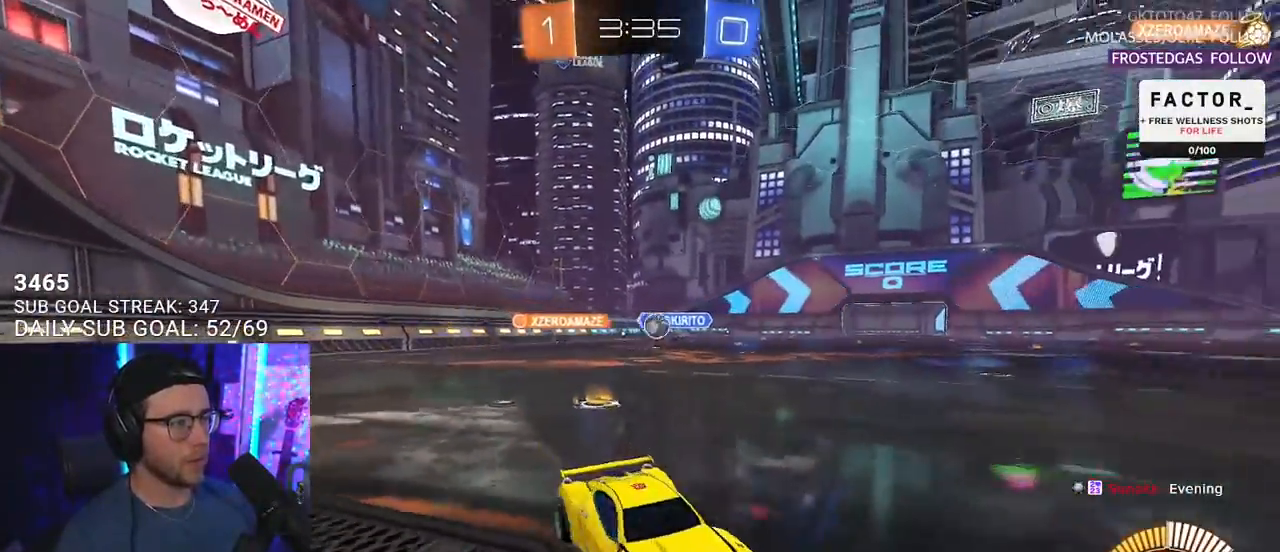
{"buttons": ["R2"], "left_stick": "left", "right_stick": "center", "events": [[17, "R2", "down"], [50, "L2", "up"]]}
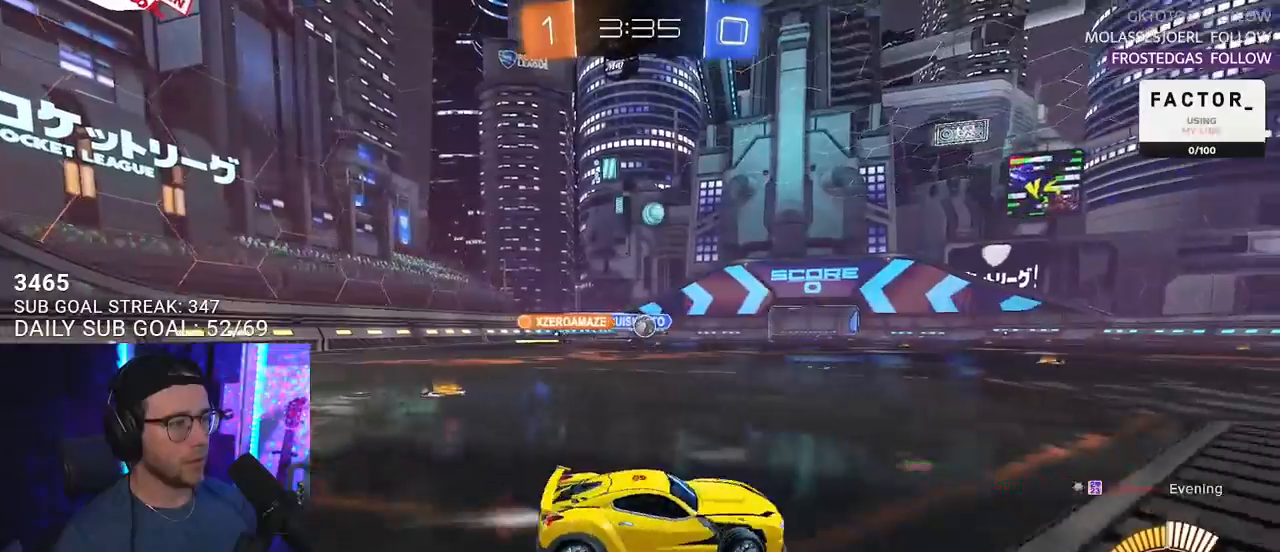
{"buttons": ["L2"], "left_stick": "right", "right_stick": "center", "events": [[33, "left_stick", "center"], [250, "left_stick", "right"], [267, "L2", "down"], [300, "R2", "up"]]}
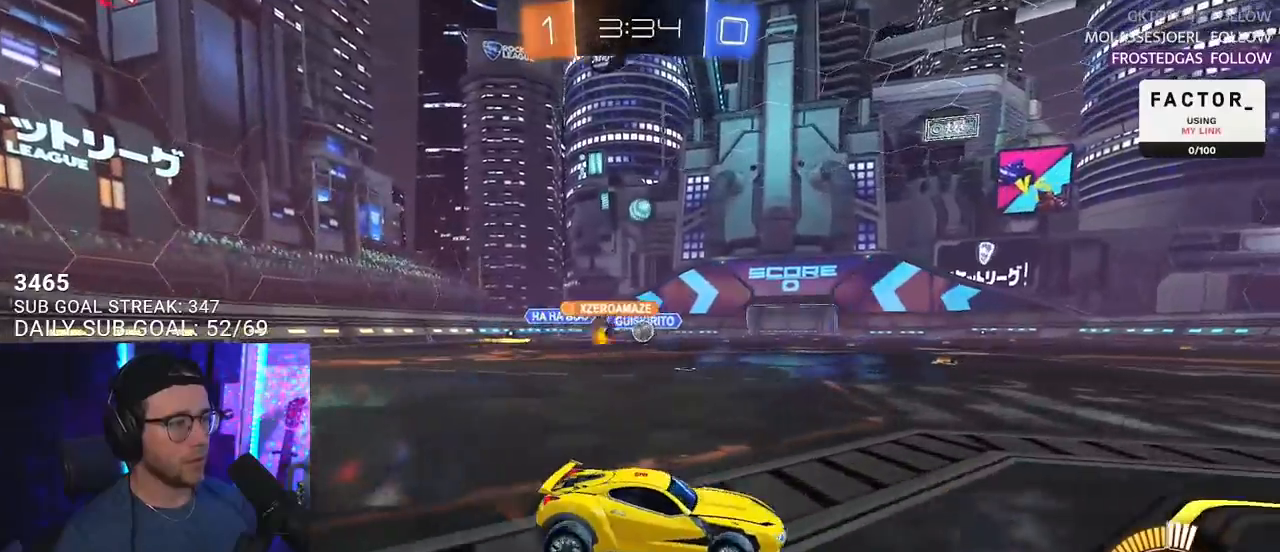
{"buttons": ["R2"], "left_stick": "center", "right_stick": "center", "events": [[33, "R2", "down"], [100, "L2", "up"], [133, "left_stick", "center"], [317, "left_stick", "left"], [417, "left_stick", "center"]]}
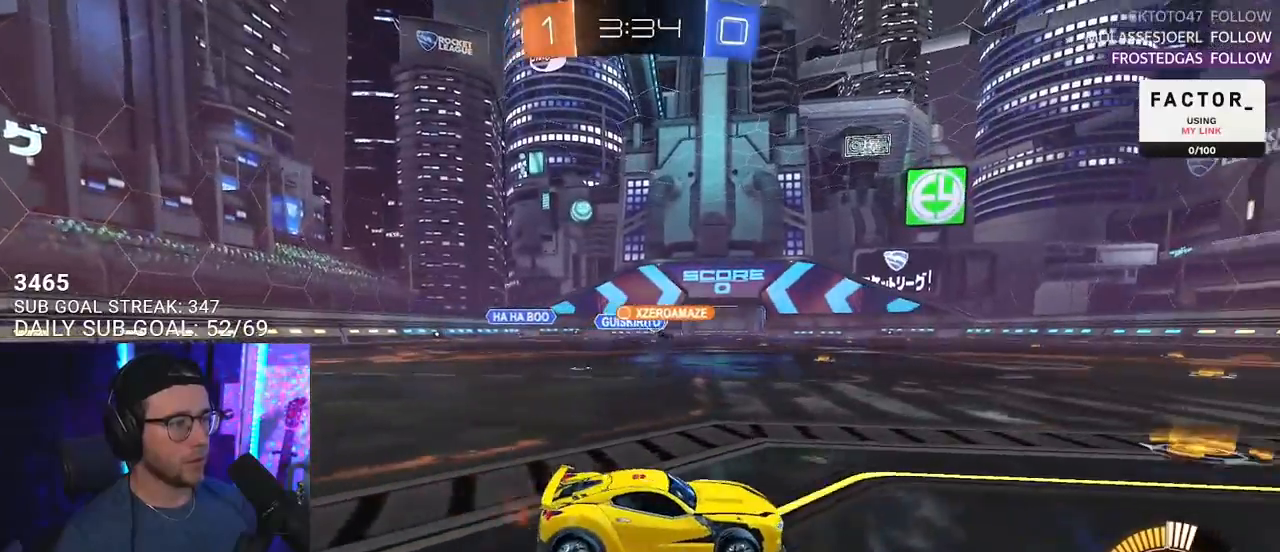
{"buttons": ["R2"], "left_stick": "up-right", "right_stick": "center", "events": [[33, "left_stick", "left"], [300, "left_stick", "center"], [483, "left_stick", "up-right"]]}
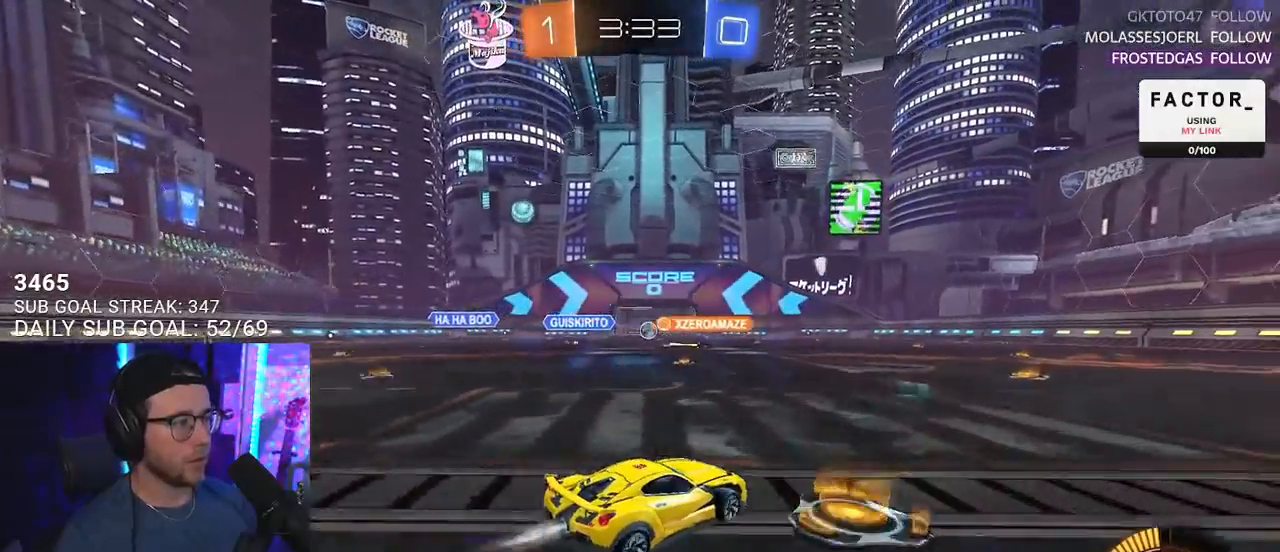
{"buttons": ["L2", "R2"], "left_stick": "down-left", "right_stick": "center", "events": [[50, "CROSS", "down"], [100, "L2", "down"], [117, "CROSS", "up"], [117, "left_stick", "up-left"], [167, "CROSS", "down"], [200, "SQUARE", "down"], [217, "L2", "up"], [217, "left_stick", "down"], [283, "CROSS", "up"], [317, "SQUARE", "up"], [333, "L2", "down"], [400, "left_stick", "down-left"]]}
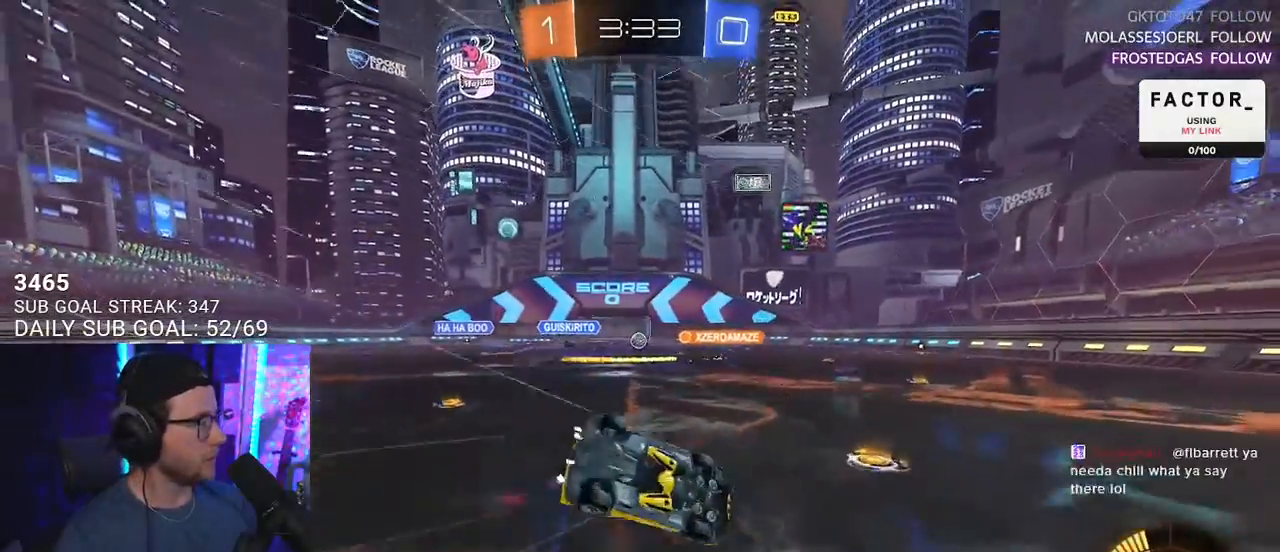
{"buttons": ["L2", "R2"], "left_stick": "down-left", "right_stick": "center", "events": []}
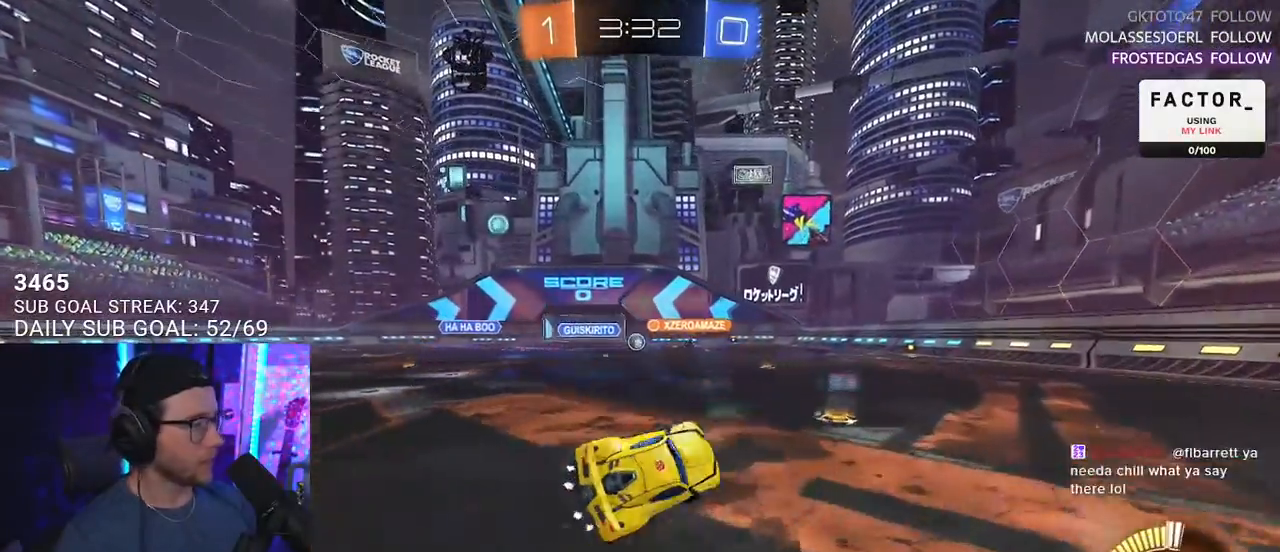
{"buttons": ["R2"], "left_stick": "center", "right_stick": "center", "events": [[67, "L2", "up"], [350, "left_stick", "center"]]}
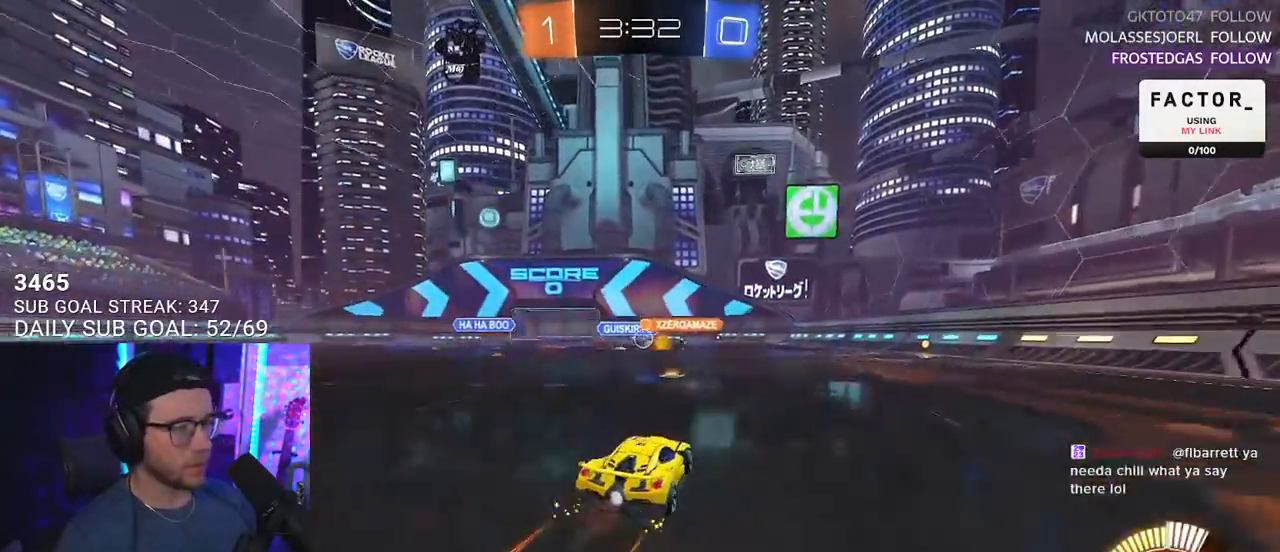
{"buttons": ["R2"], "left_stick": "right", "right_stick": "center", "events": [[217, "left_stick", "left"], [350, "left_stick", "center"], [450, "left_stick", "right"]]}